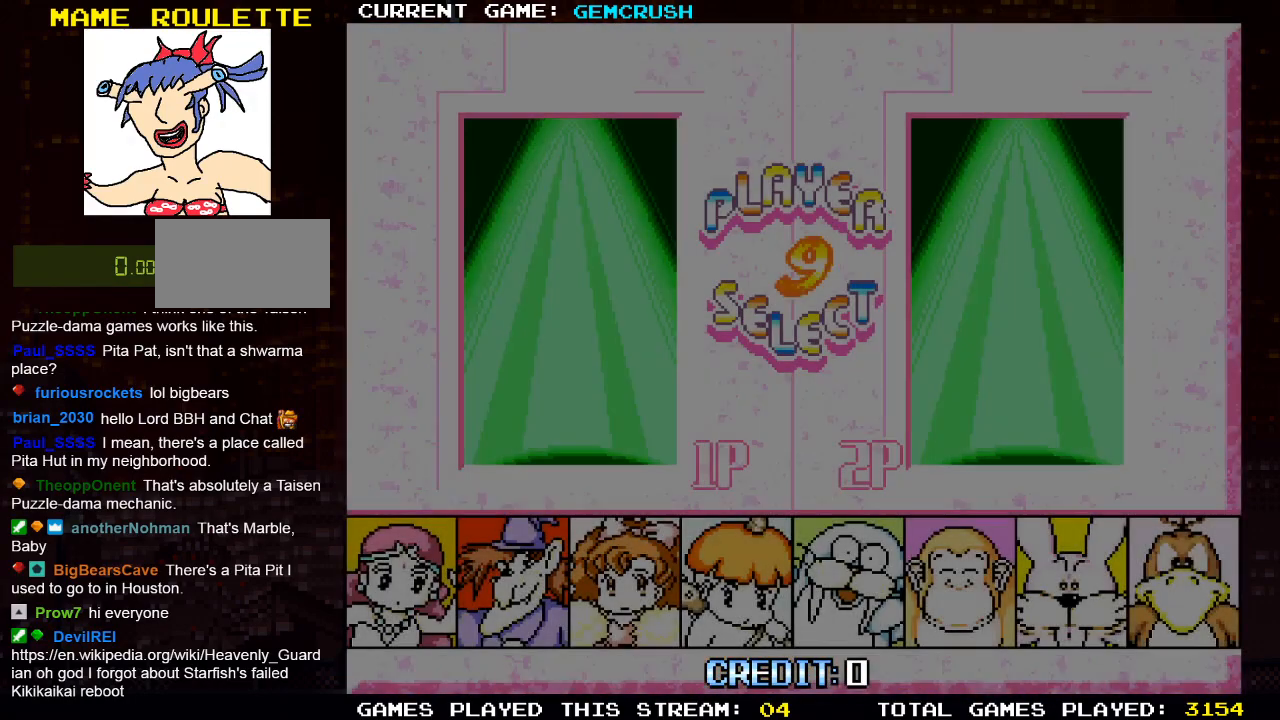
Gameplay with a controller (arcade stick); each line is a JSON object with the inputs held at the frame after it. "events" lists button and stick changes between this image and that frame as [ms after this image, input, new state], when the widget could be followed in between. Not read: L3 R3.
{"buttons": [], "left_stick": "right", "events": [[167, "left_stick", "right"], [317, "left_stick", "center"], [450, "left_stick", "right"]]}
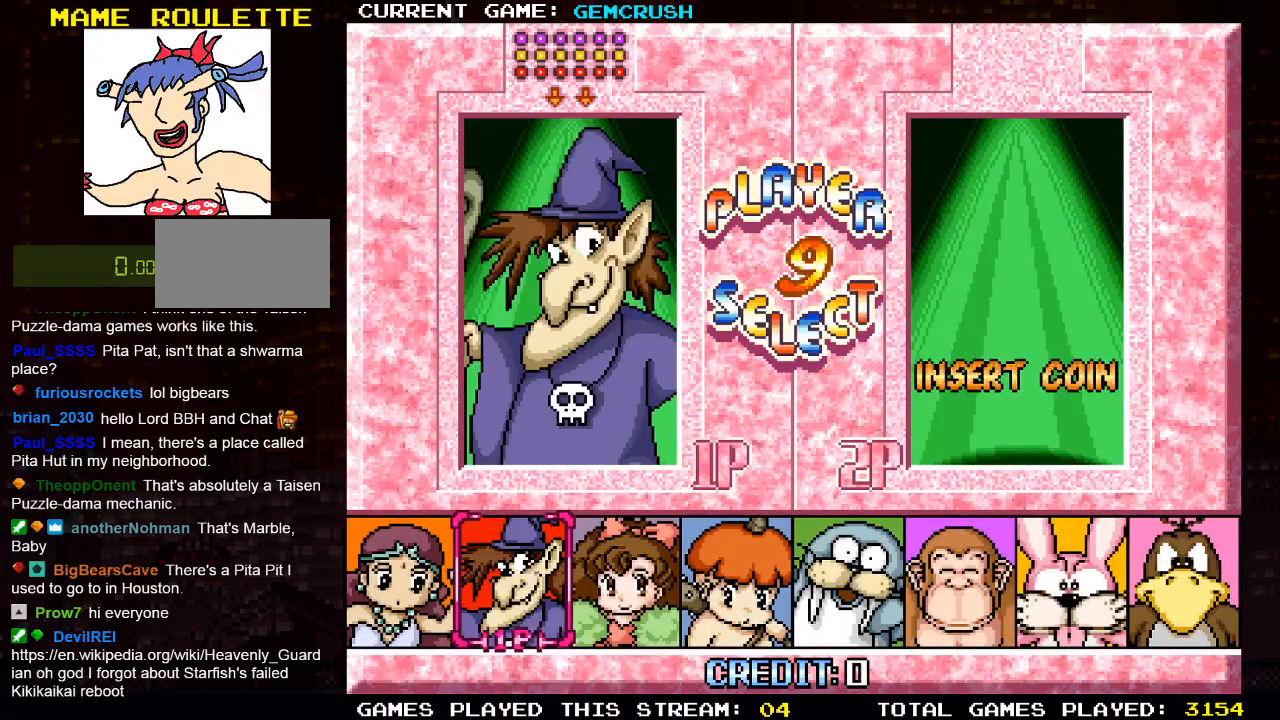
{"buttons": [], "left_stick": "center", "events": [[50, "left_stick", "center"], [150, "left_stick", "right"], [233, "left_stick", "center"], [333, "left_stick", "right"], [417, "left_stick", "center"]]}
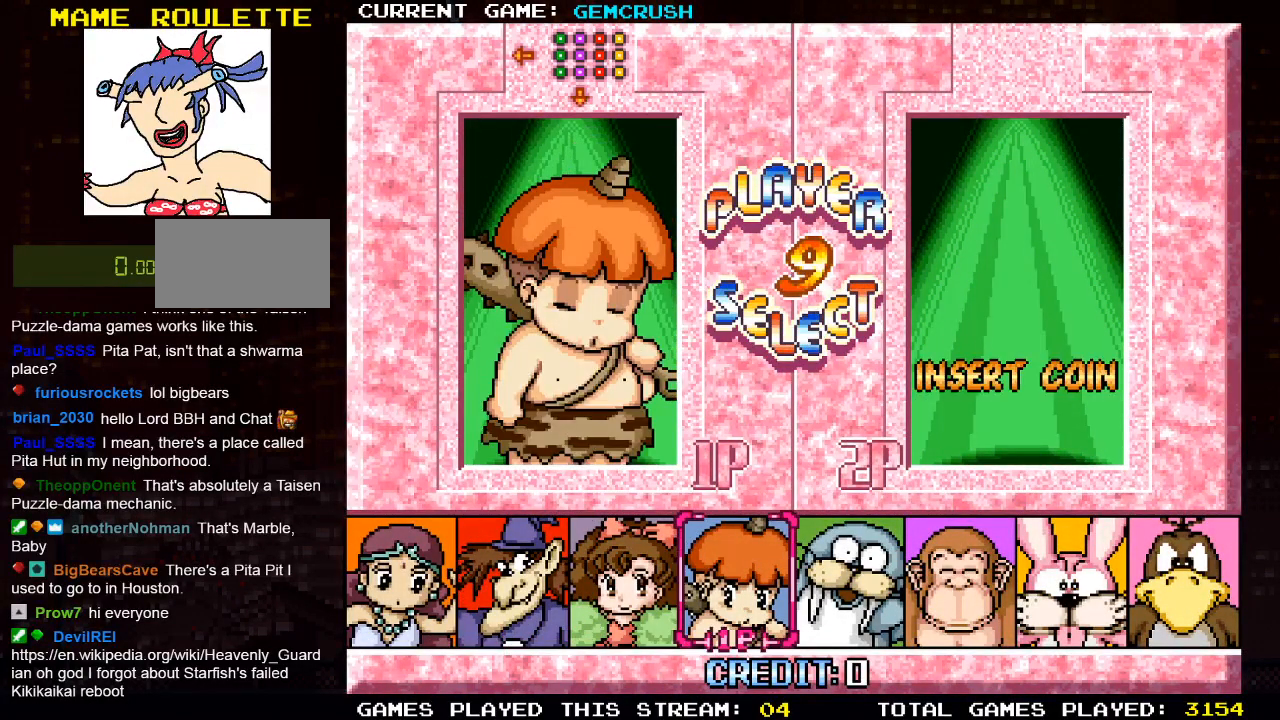
{"buttons": [], "left_stick": "center", "events": [[17, "left_stick", "right"], [117, "left_stick", "center"], [200, "left_stick", "right"], [300, "left_stick", "center"]]}
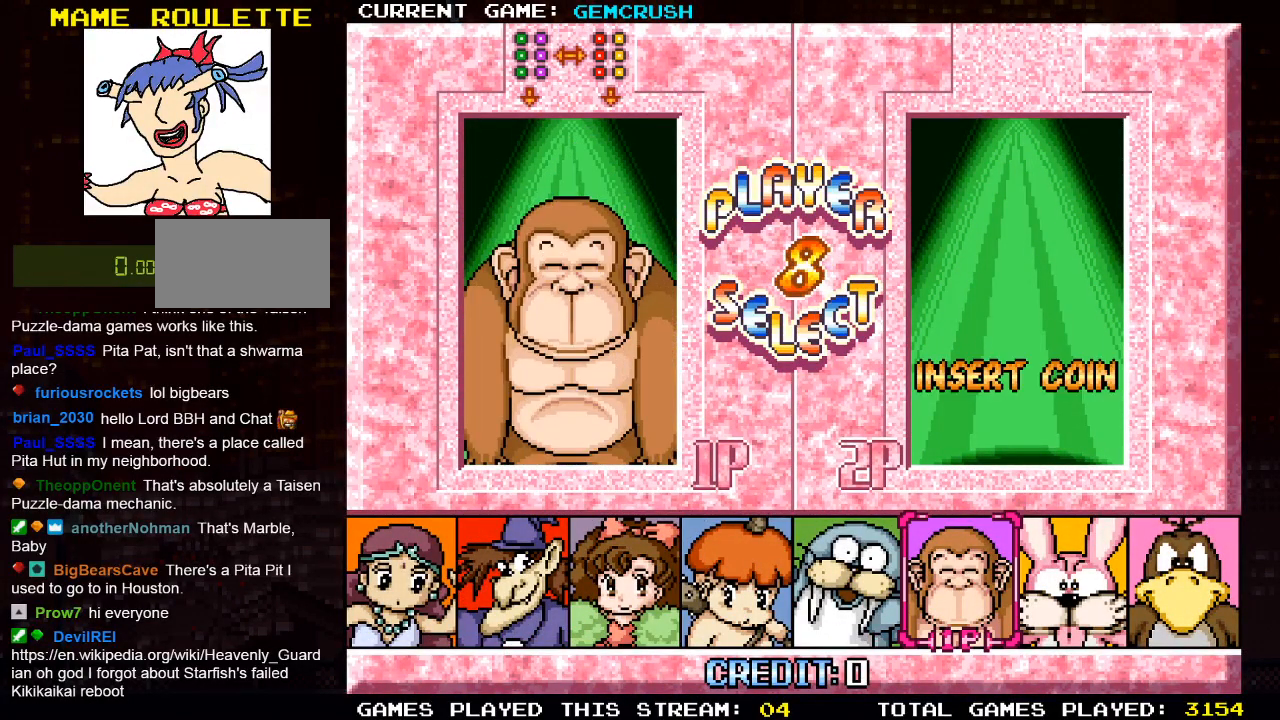
{"buttons": [], "left_stick": "center", "events": []}
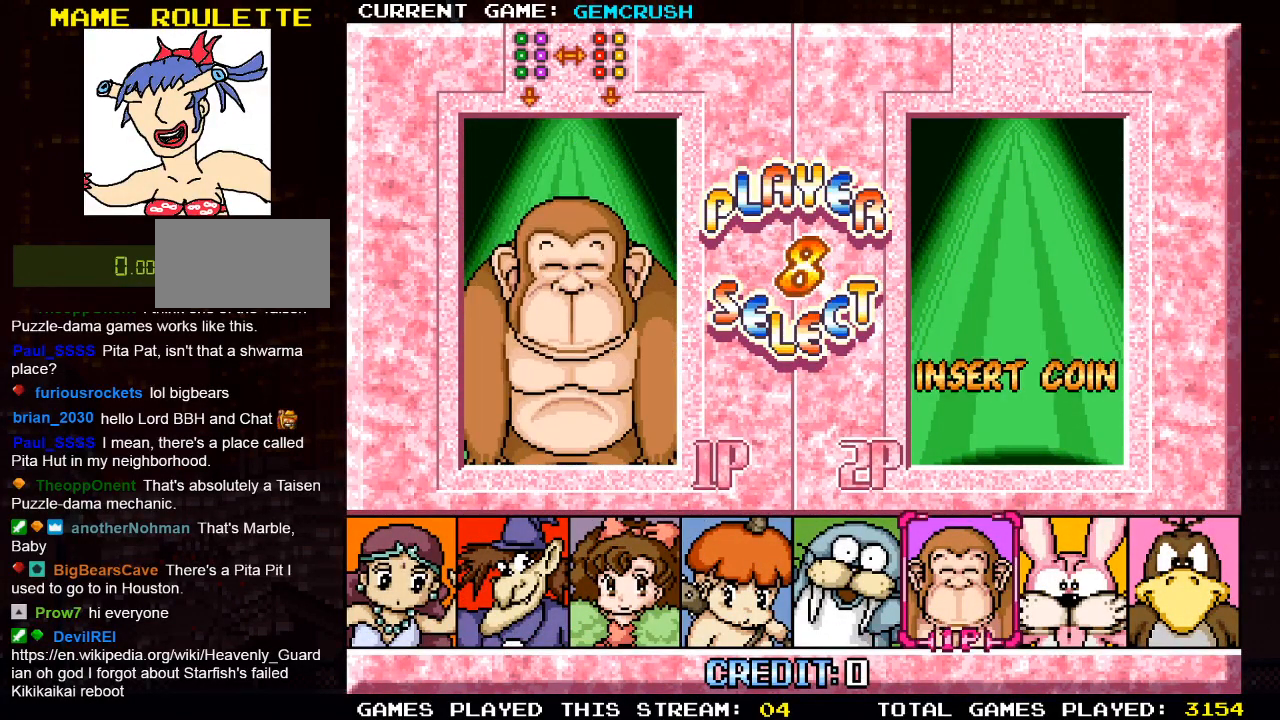
{"buttons": [], "left_stick": "center", "events": []}
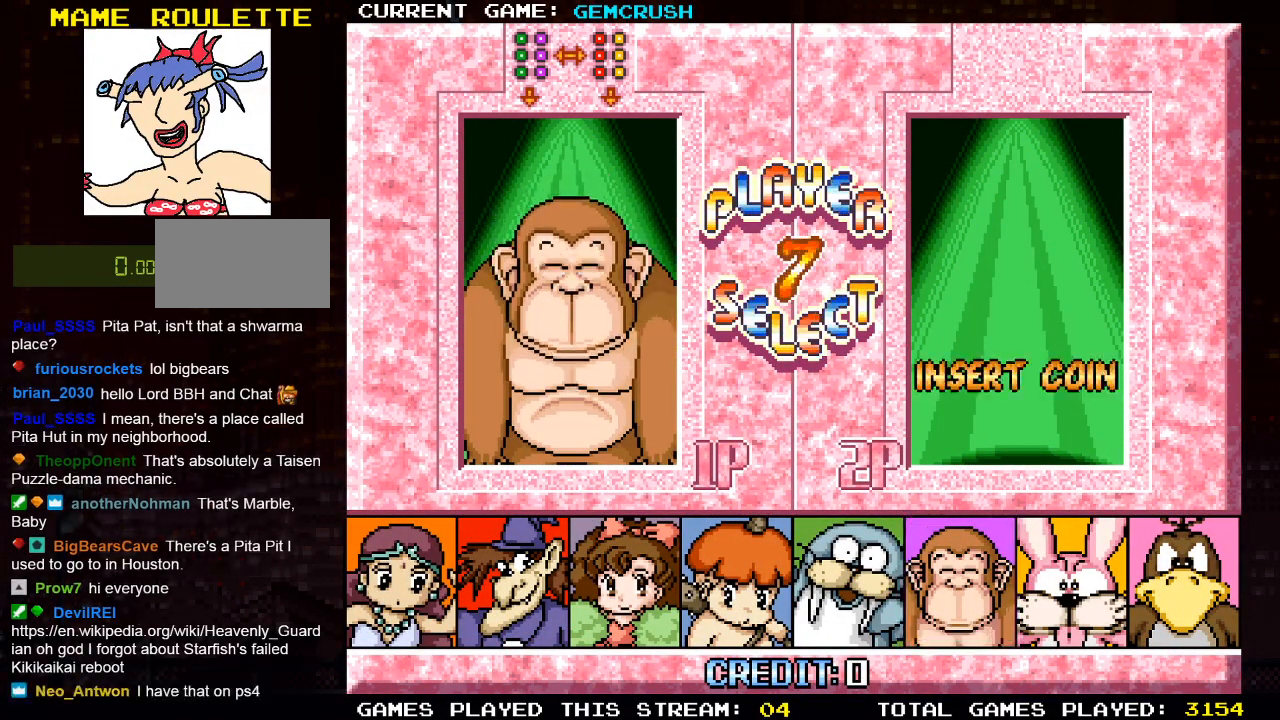
{"buttons": [], "left_stick": "center", "events": [[233, "left_stick", "right"], [350, "left_stick", "center"]]}
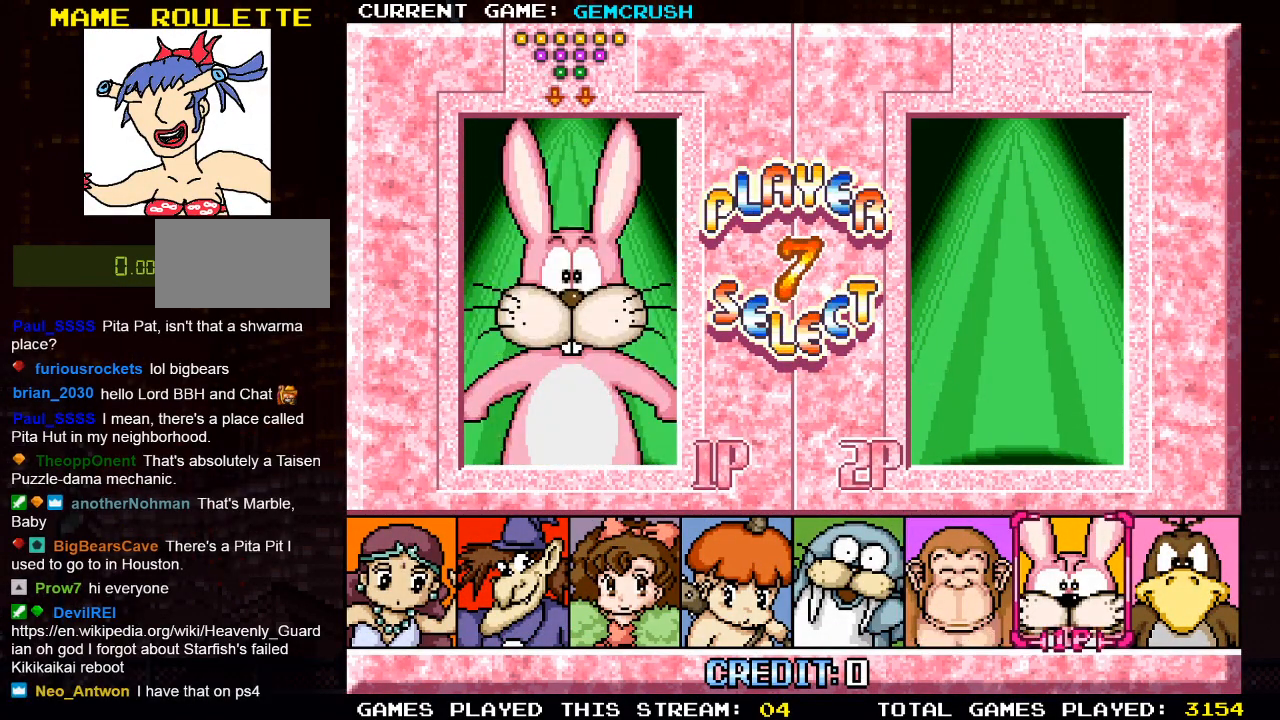
{"buttons": [], "left_stick": "center", "events": []}
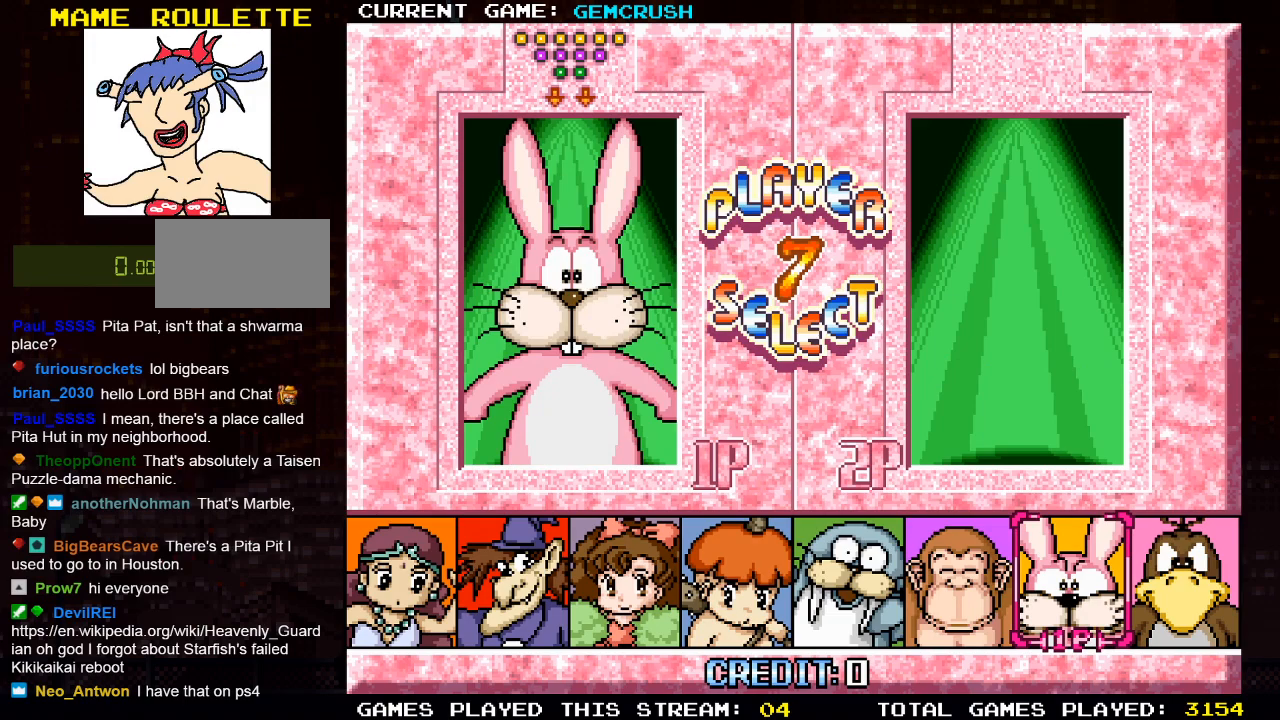
{"buttons": [], "left_stick": "center", "events": []}
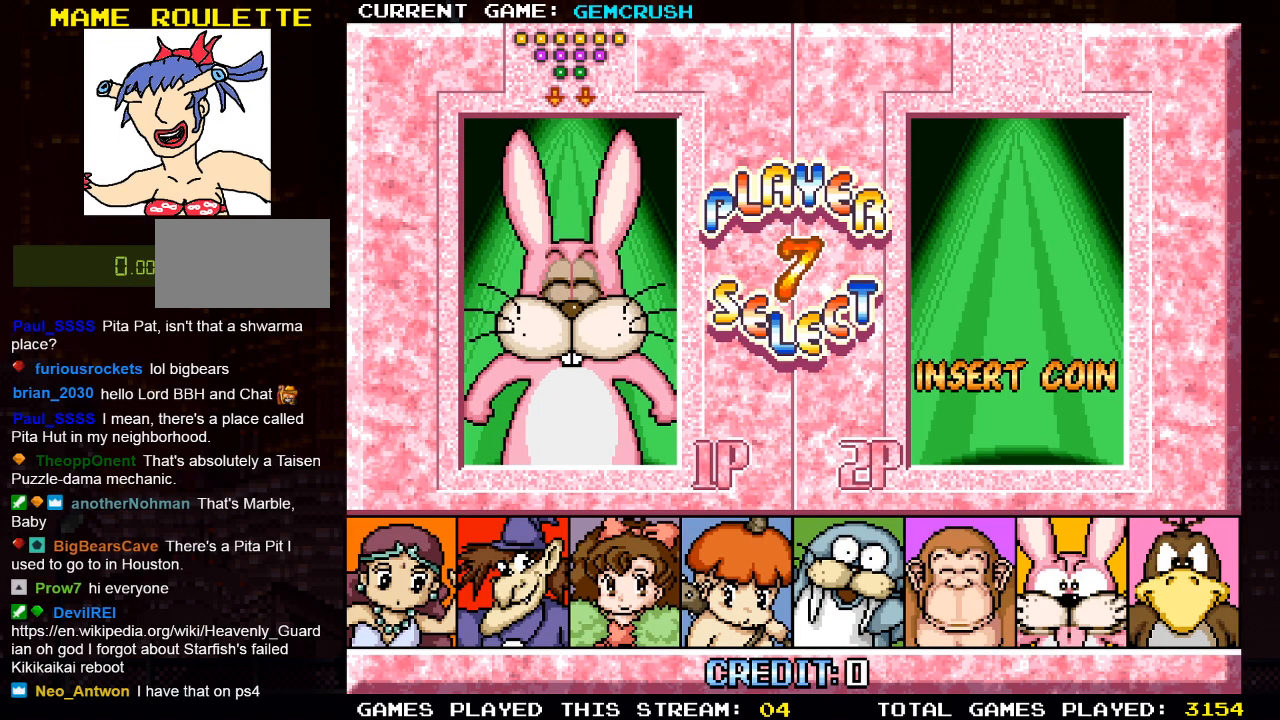
{"buttons": [], "left_stick": "center", "events": [[150, "left_stick", "right"], [300, "left_stick", "center"]]}
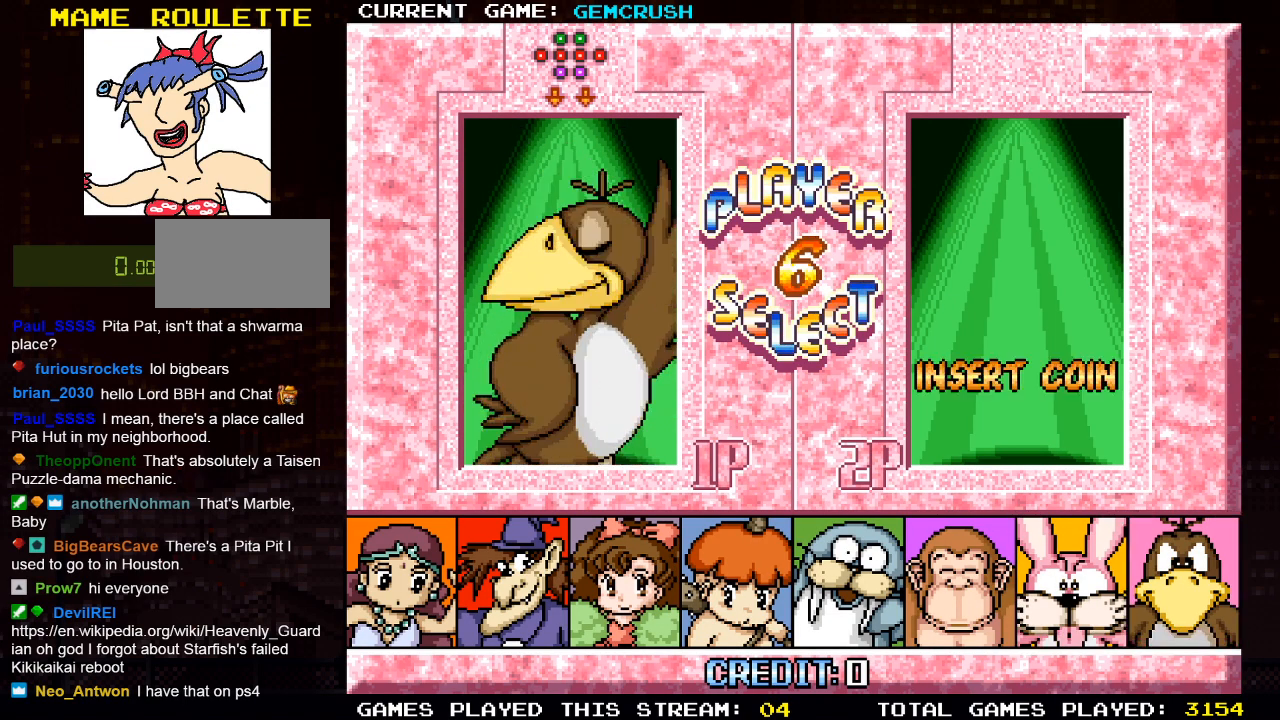
{"buttons": [], "left_stick": "center", "events": []}
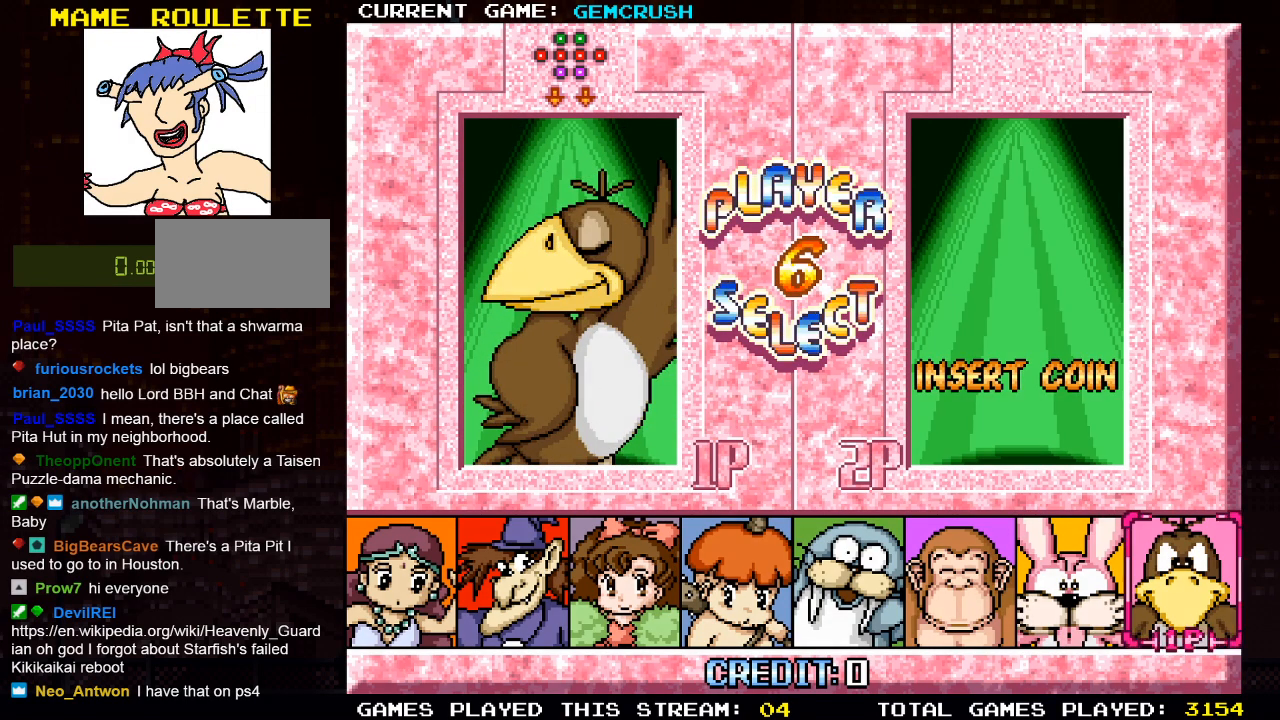
{"buttons": [], "left_stick": "center", "events": []}
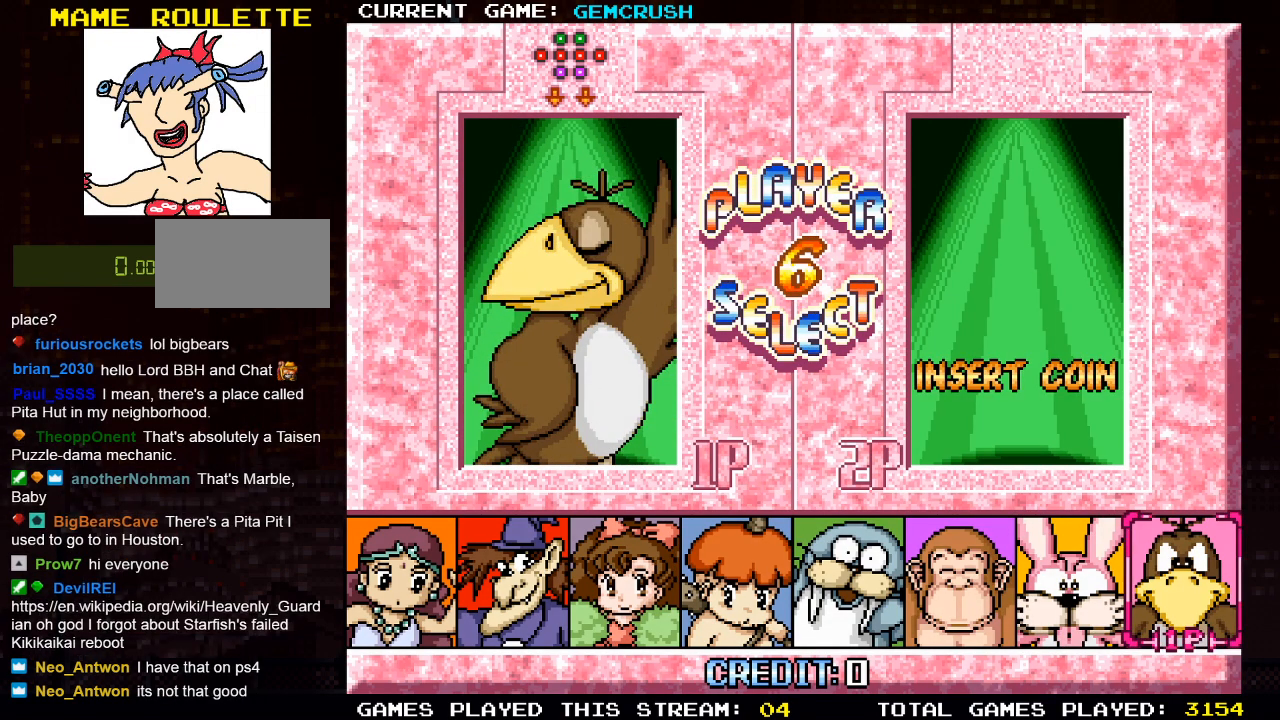
{"buttons": [], "left_stick": "center", "events": []}
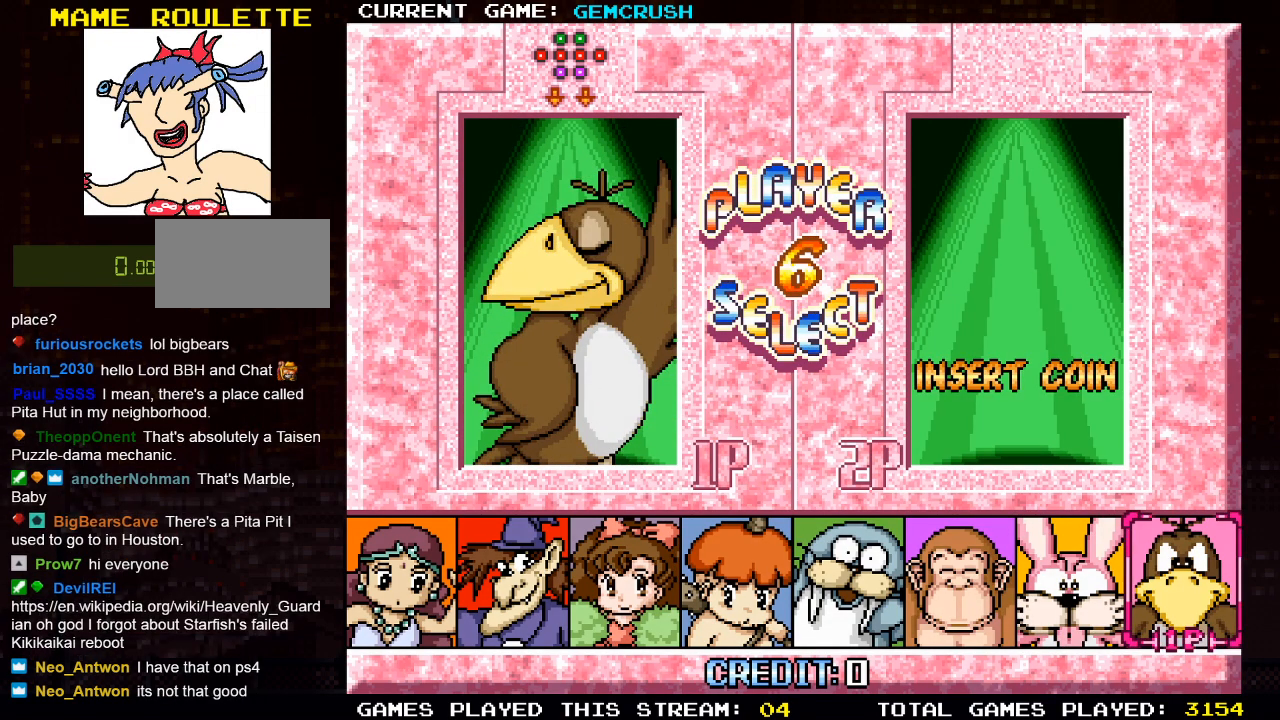
{"buttons": [], "left_stick": "center", "events": []}
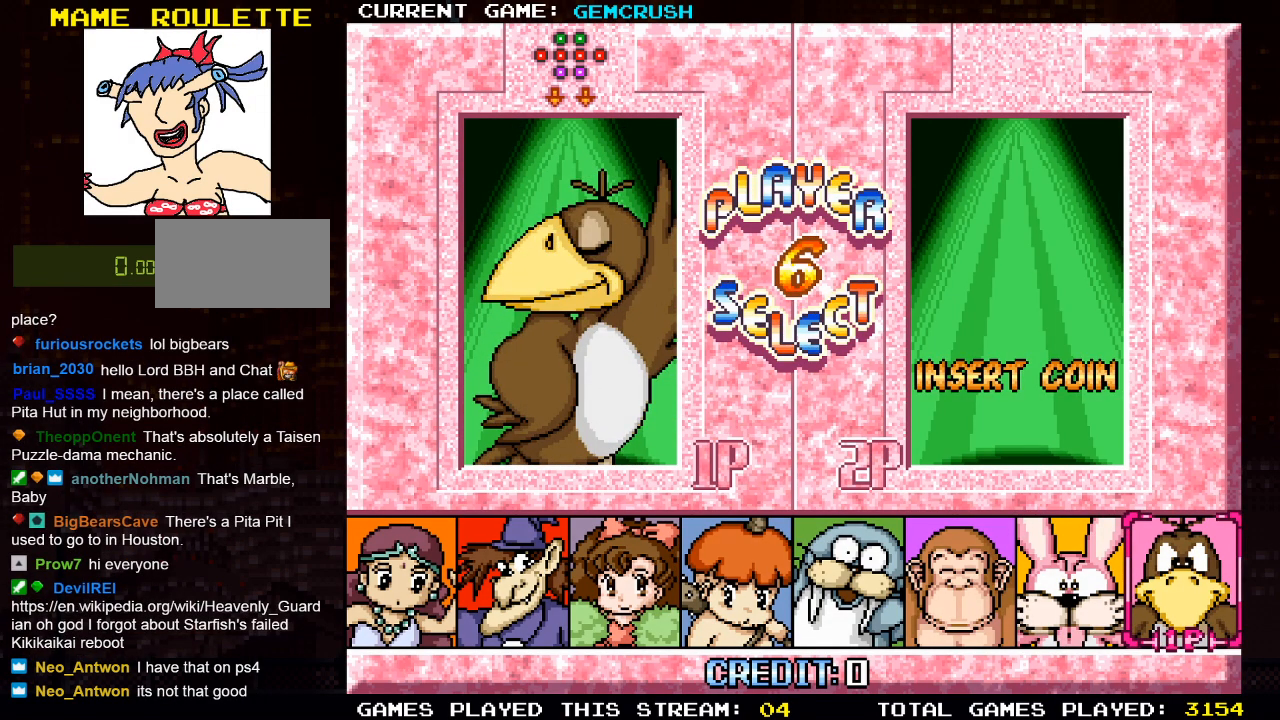
{"buttons": [], "left_stick": "center", "events": []}
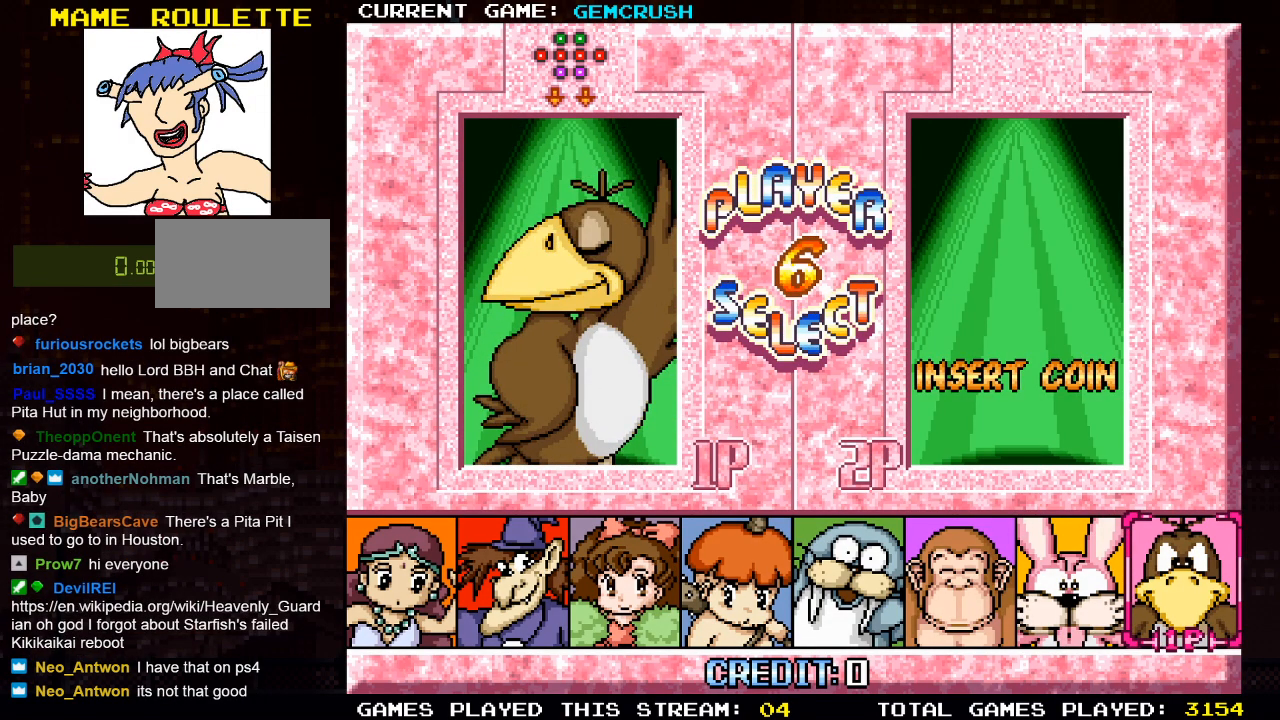
{"buttons": [], "left_stick": "center", "events": []}
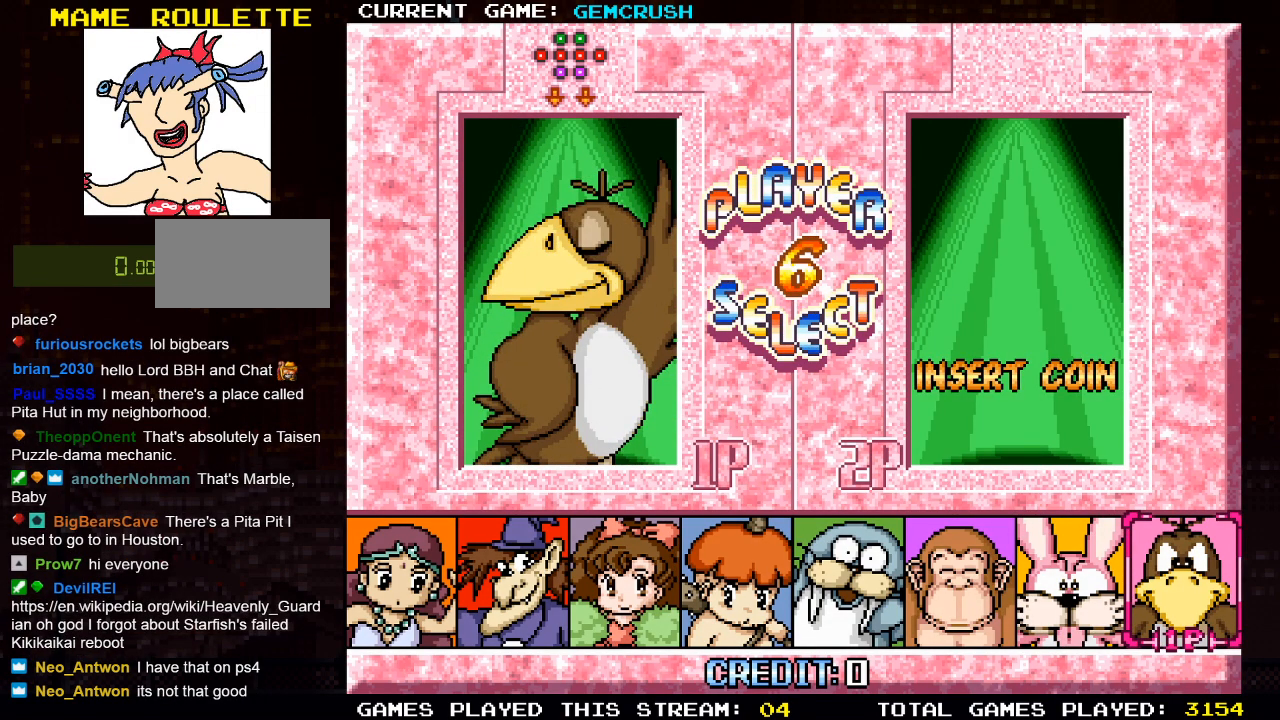
{"buttons": [], "left_stick": "right", "events": [[500, "left_stick", "right"]]}
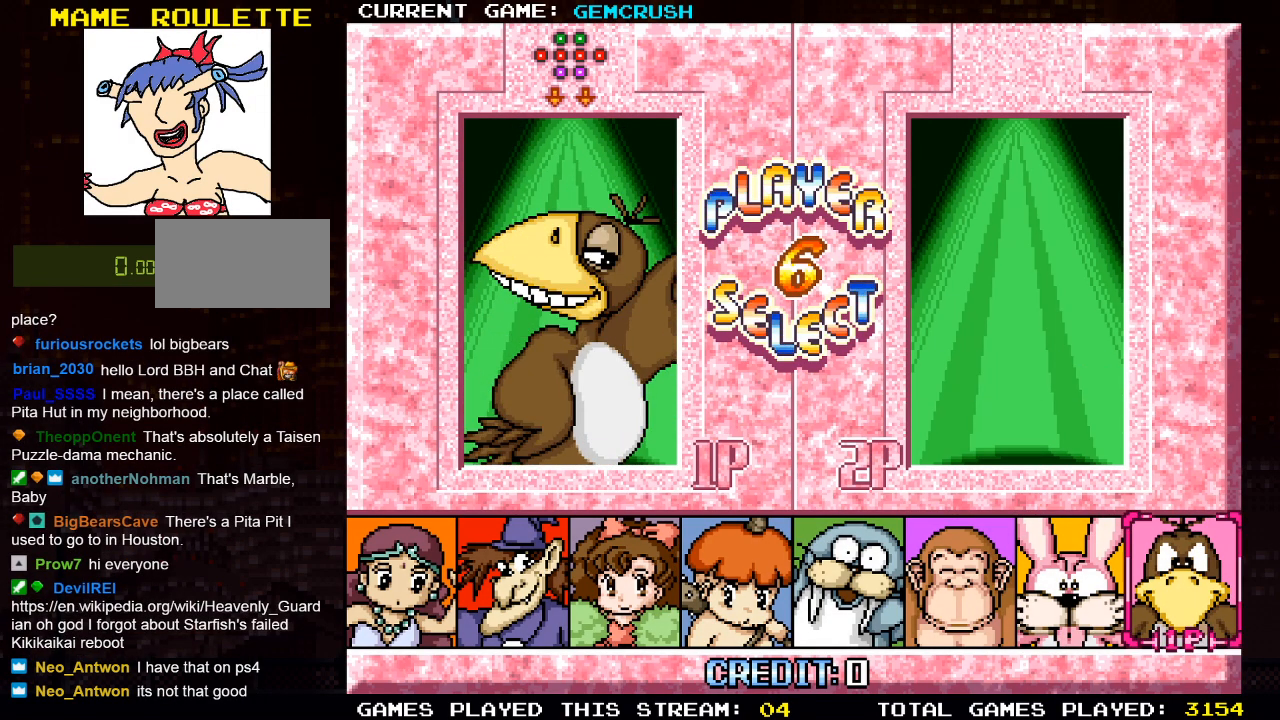
{"buttons": [], "left_stick": "center", "events": [[133, "left_stick", "center"], [267, "left_stick", "right"], [400, "left_stick", "center"]]}
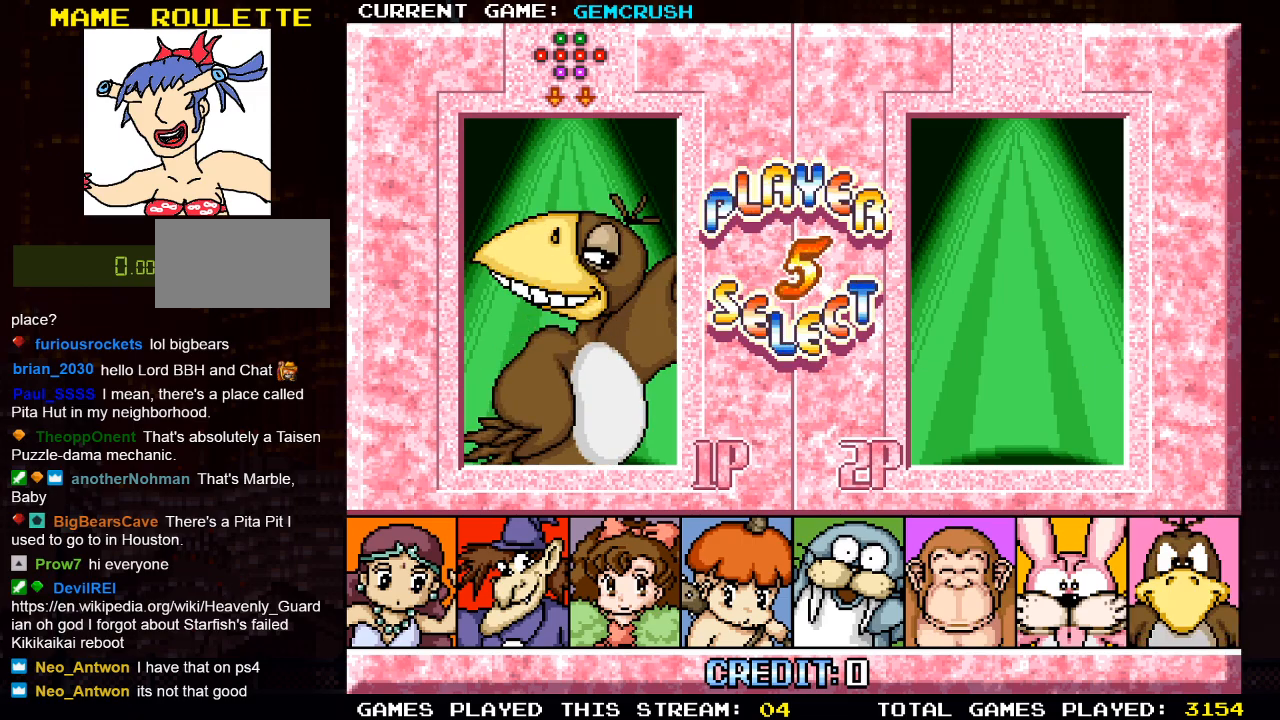
{"buttons": [], "left_stick": "center", "events": [[17, "left_stick", "left"], [83, "left_stick", "center"], [183, "left_stick", "left"], [267, "left_stick", "center"], [350, "left_stick", "left"], [433, "left_stick", "center"]]}
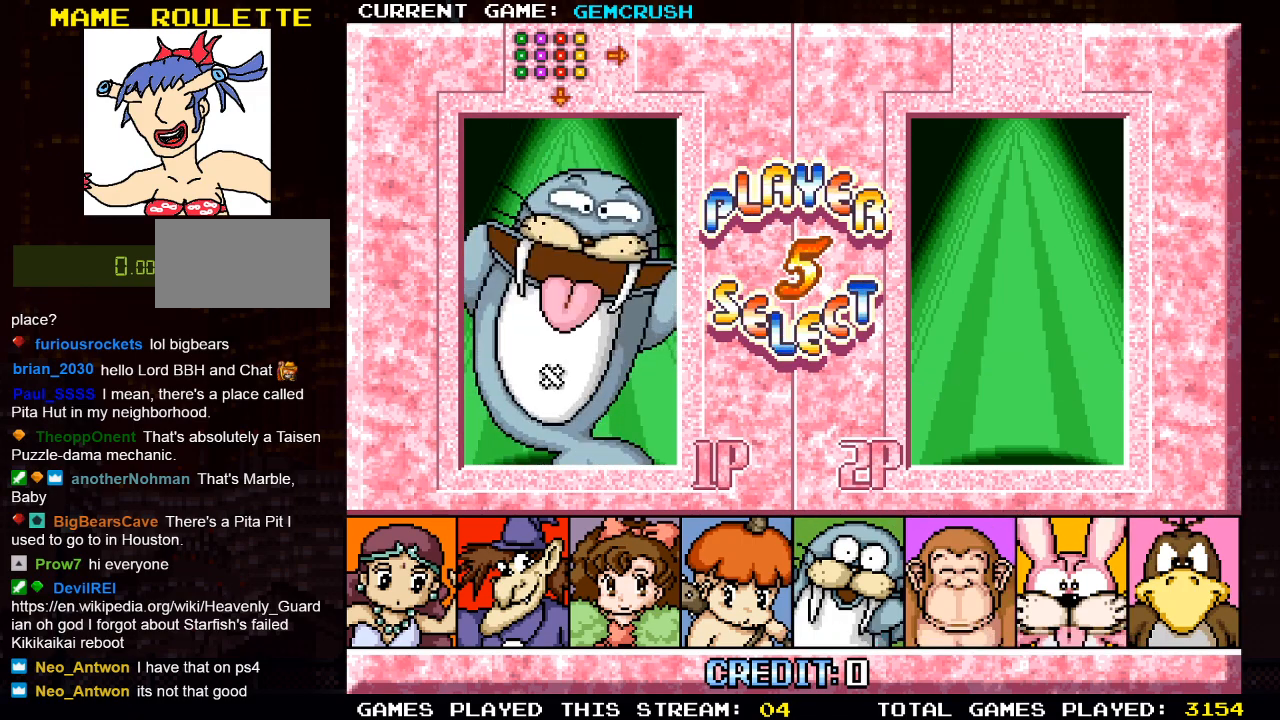
{"buttons": [], "left_stick": "center", "events": [[17, "left_stick", "left"], [117, "left_stick", "center"], [233, "left_stick", "left"], [333, "left_stick", "center"]]}
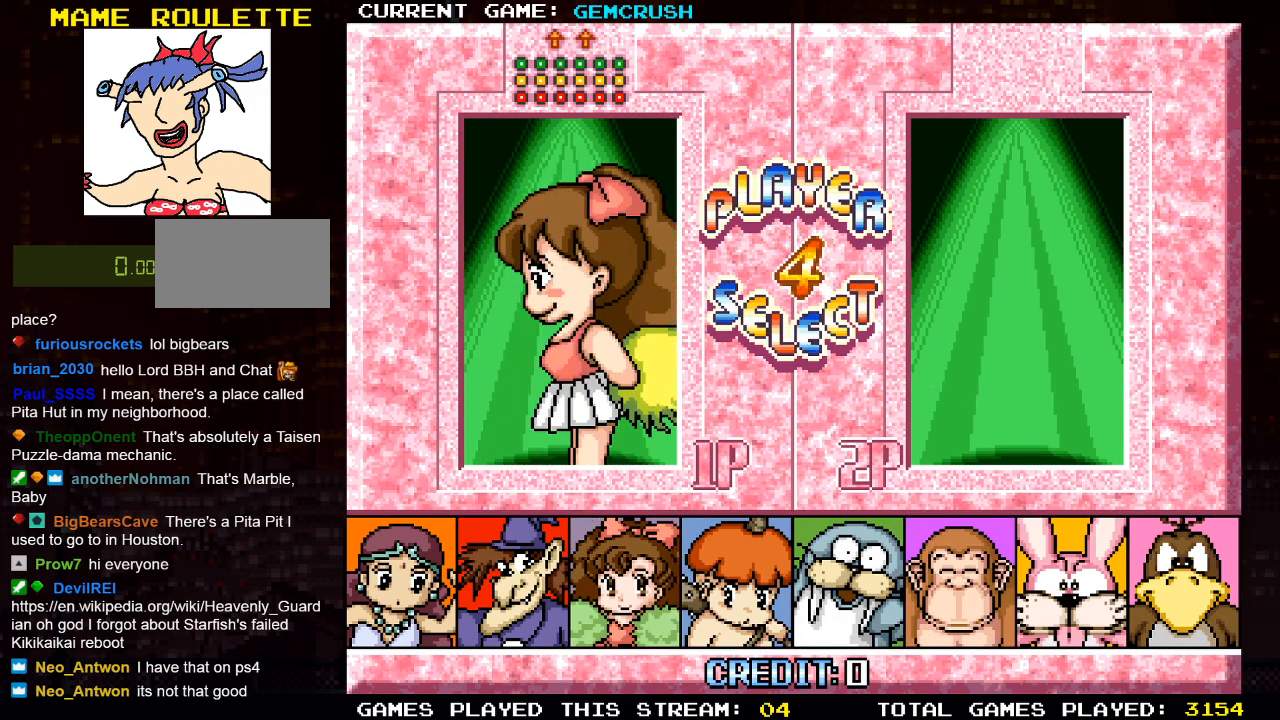
{"buttons": [], "left_stick": "center", "events": []}
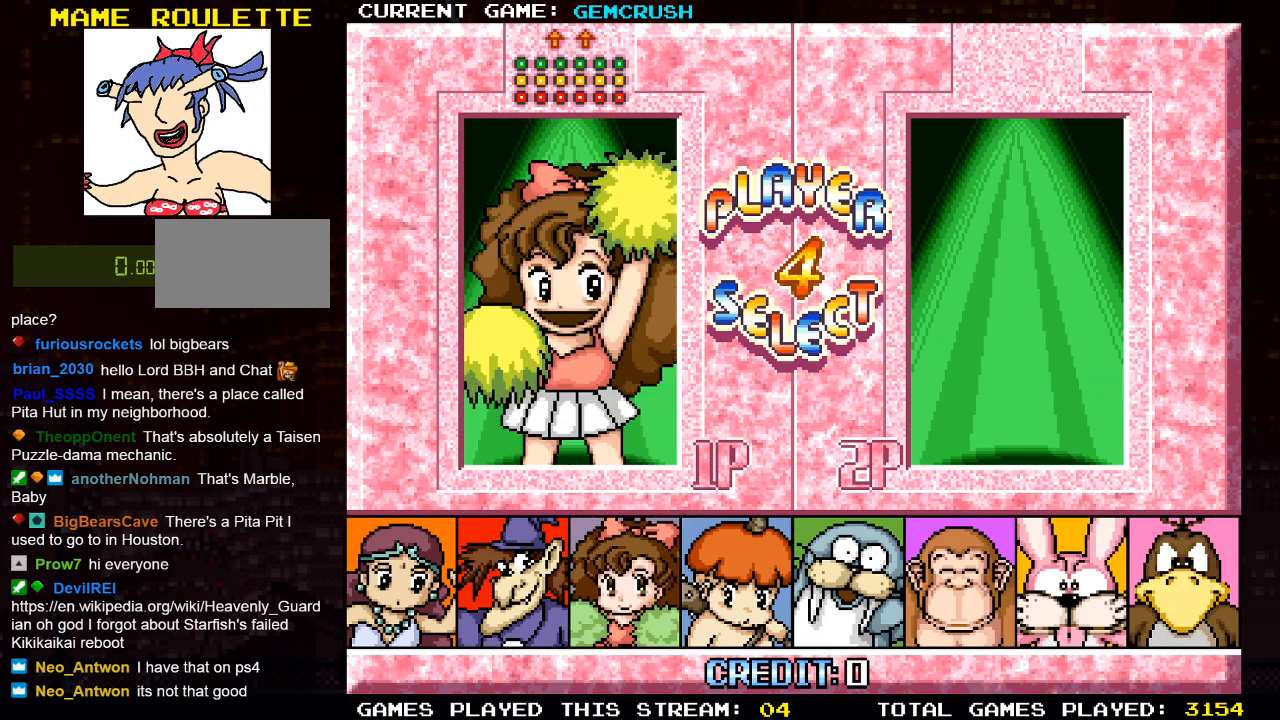
{"buttons": ["SQUARE"], "left_stick": "center", "events": [[500, "SQUARE", "down"]]}
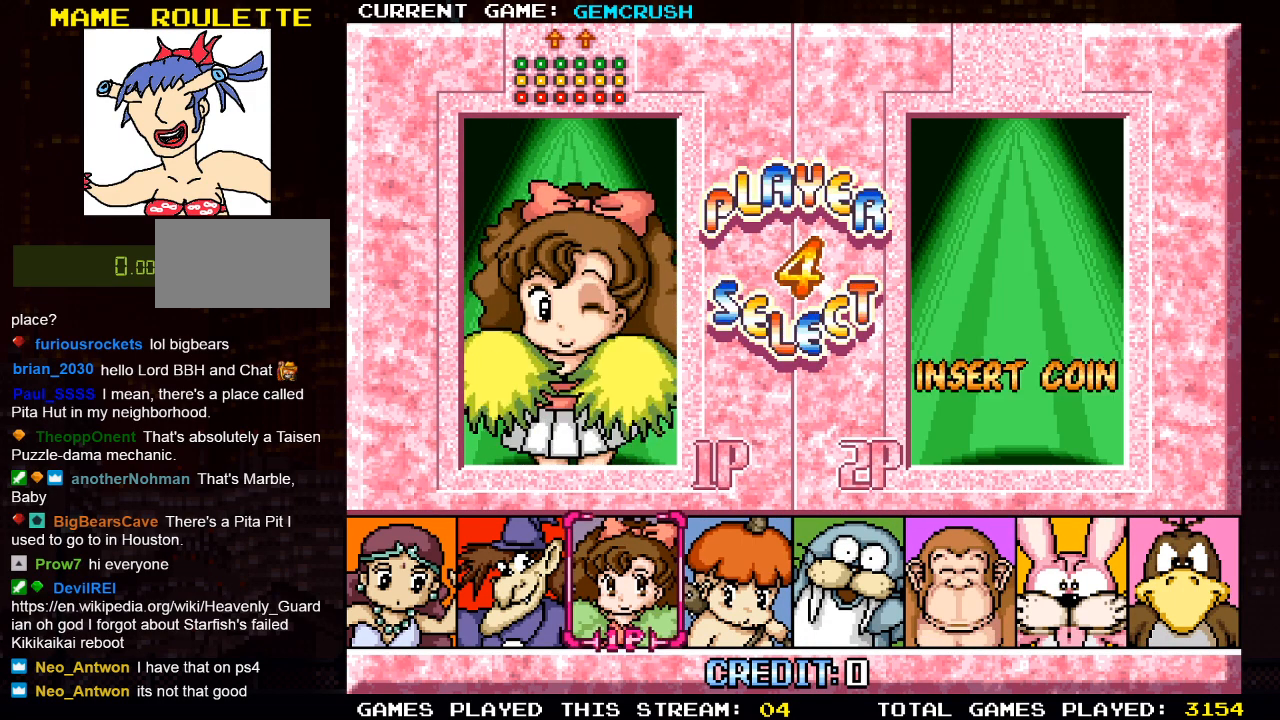
{"buttons": [], "left_stick": "center", "events": [[67, "SQUARE", "up"]]}